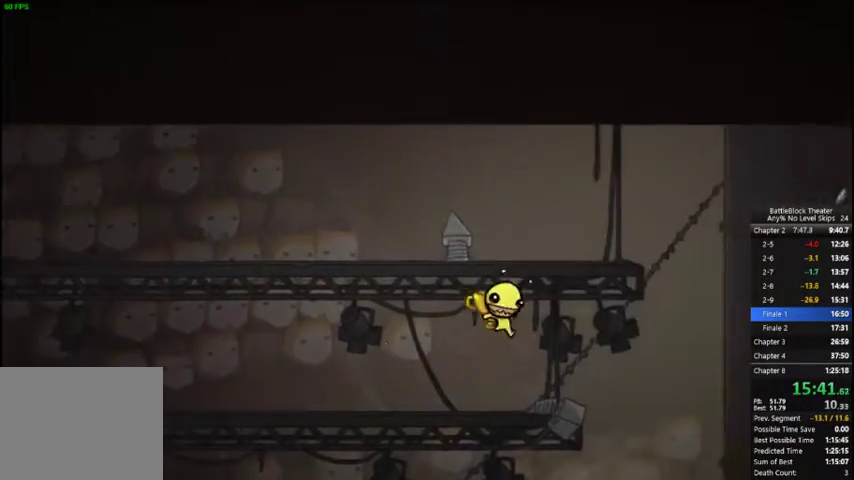
Gameplay with a controller (Xbox layout); each line is a JSON object with the inputs held at the frame after it. "events" lists button and stick changes between this image and that frame as [ms after this image, input, new state], when the widget could be followed in between. Not read: L3 R3 left_stick.
{"buttons": ["DPAD_RIGHT"], "right_stick": "center", "events": []}
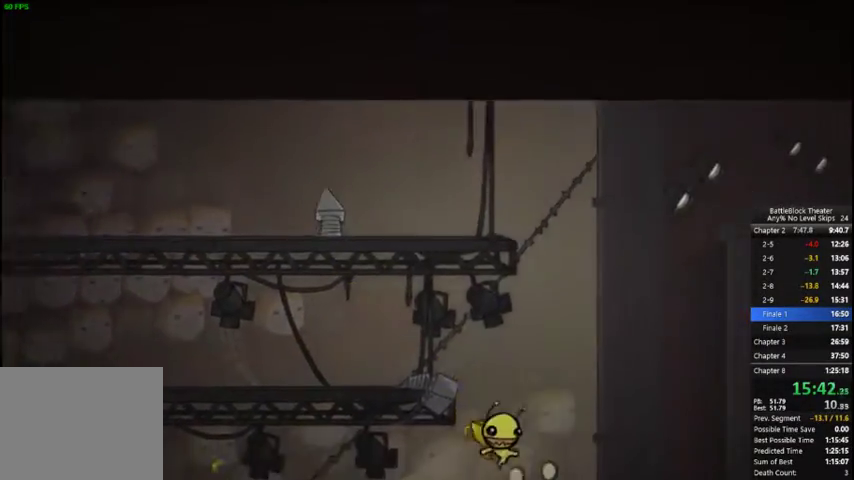
{"buttons": ["DPAD_RIGHT"], "right_stick": "center", "events": []}
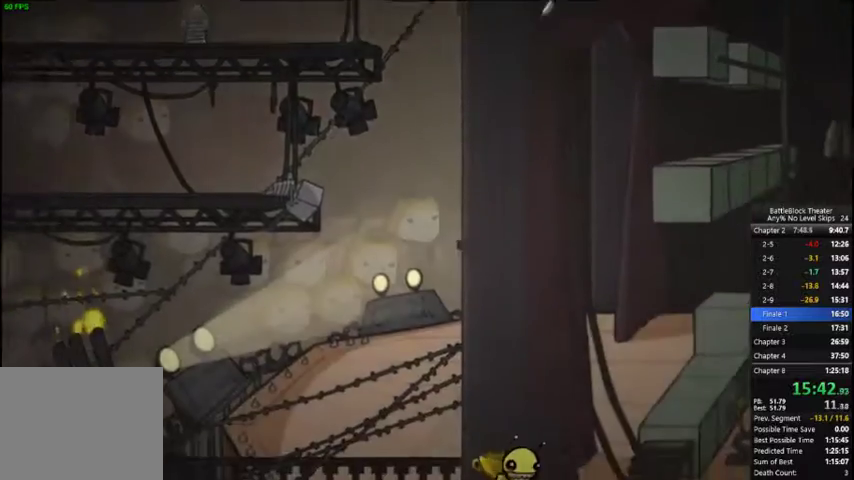
{"buttons": ["DPAD_RIGHT"], "right_stick": "center", "events": [[100, "A", "down"], [200, "A", "up"], [267, "X", "down"], [367, "X", "up"]]}
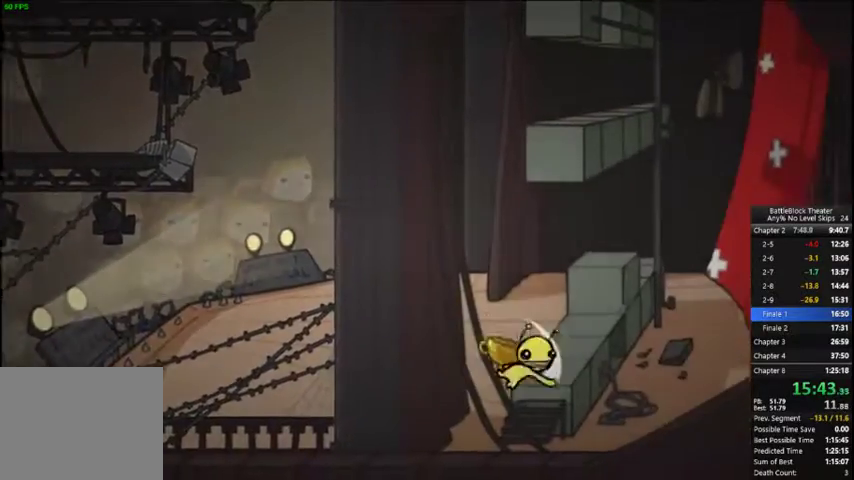
{"buttons": ["X", "DPAD_RIGHT"], "right_stick": "center", "events": [[467, "X", "down"]]}
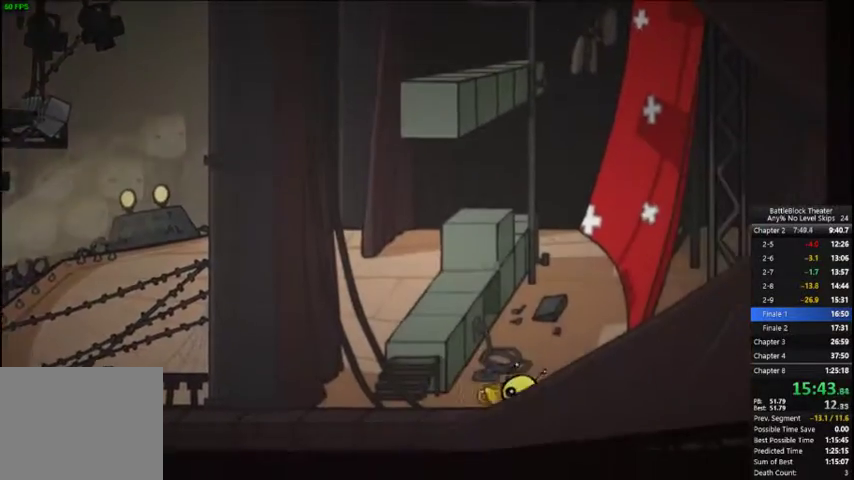
{"buttons": [], "right_stick": "center", "events": [[133, "X", "up"], [433, "DPAD_RIGHT", "up"]]}
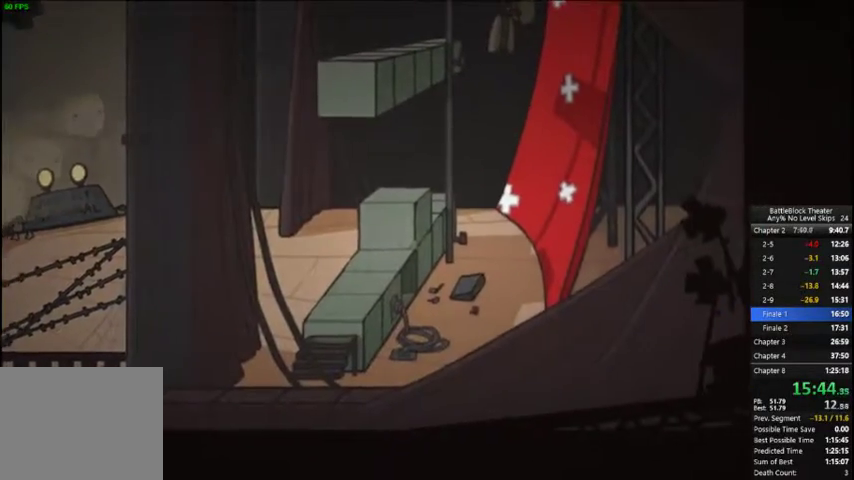
{"buttons": [], "right_stick": "center", "events": []}
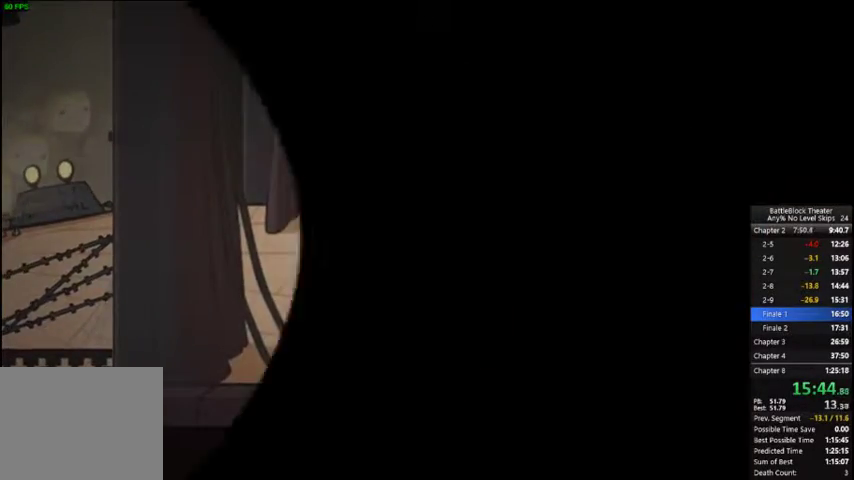
{"buttons": [], "right_stick": "center", "events": []}
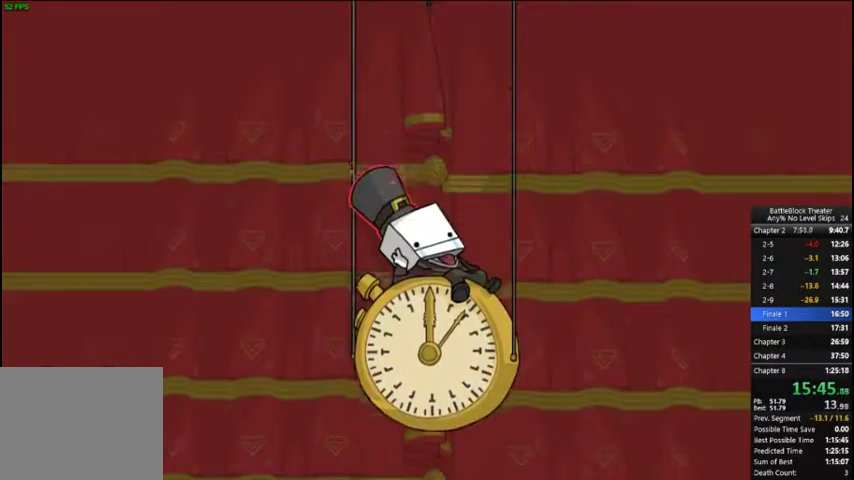
{"buttons": [], "right_stick": "center", "events": []}
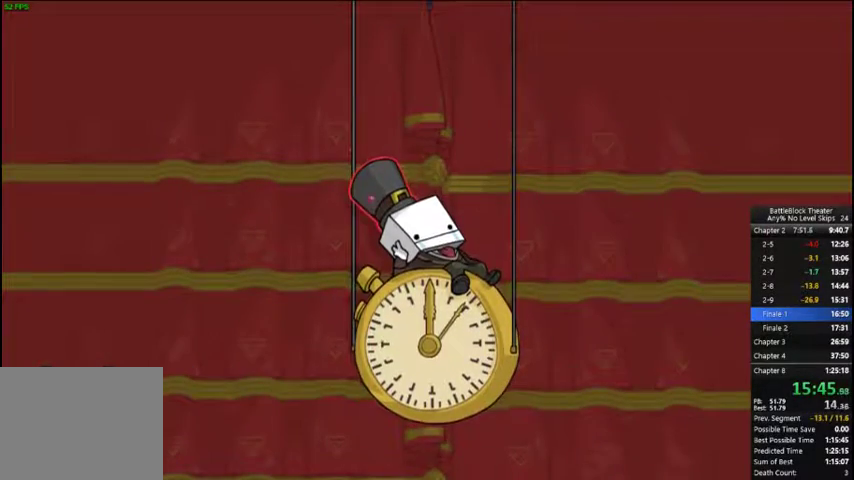
{"buttons": [], "right_stick": "center", "events": []}
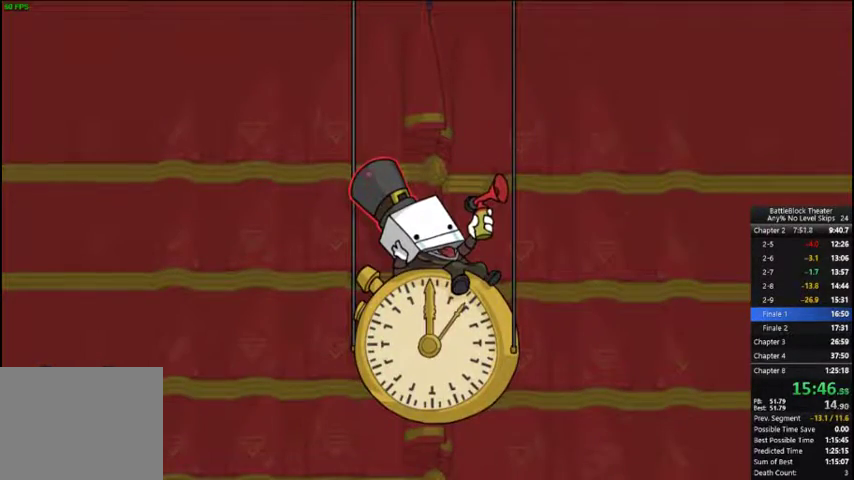
{"buttons": [], "right_stick": "center", "events": []}
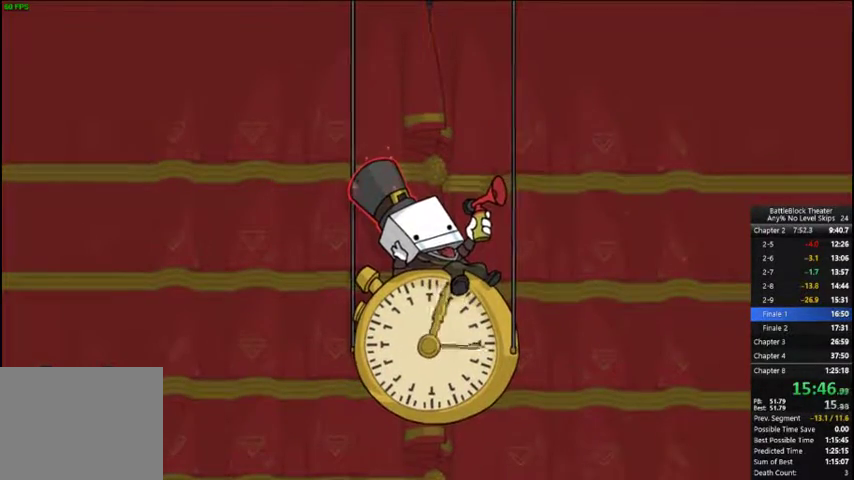
{"buttons": [], "right_stick": "center", "events": []}
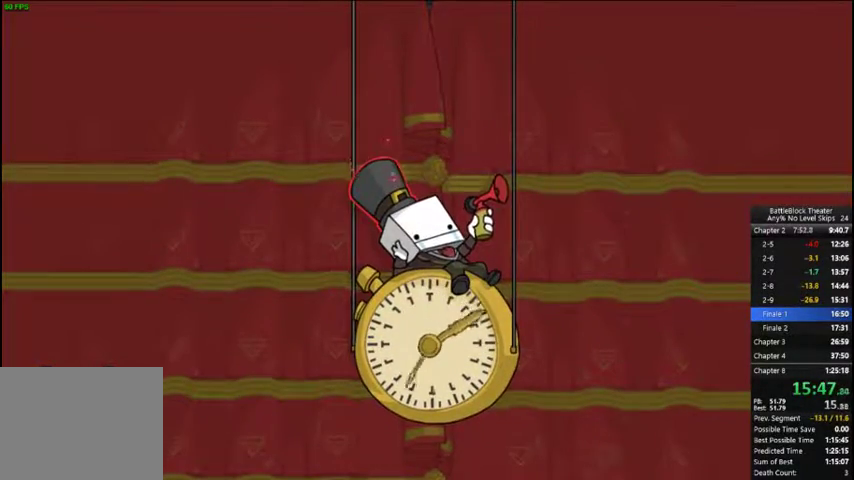
{"buttons": [], "right_stick": "center", "events": []}
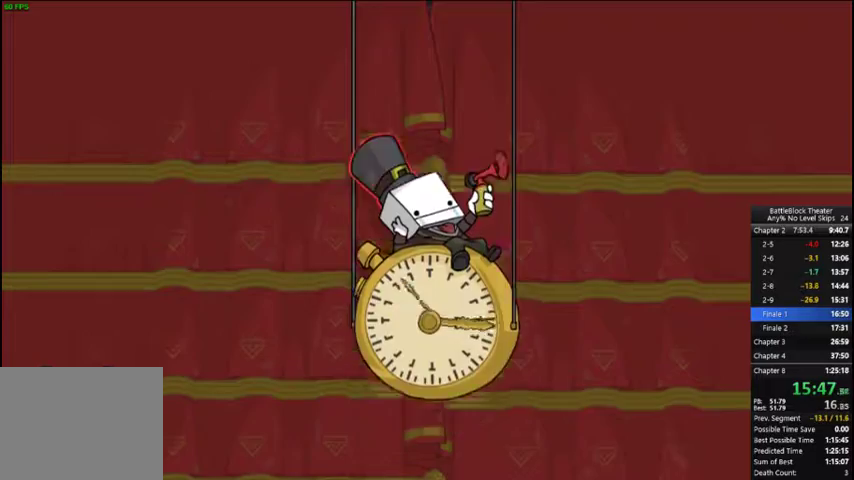
{"buttons": [], "right_stick": "center", "events": []}
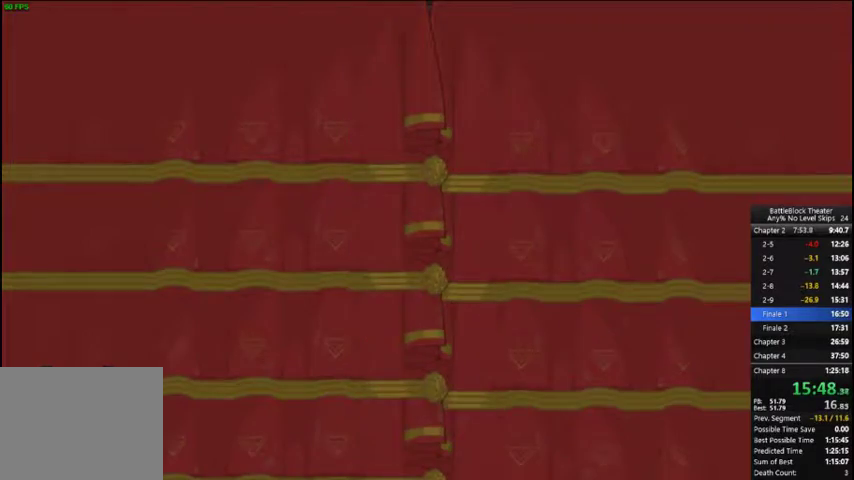
{"buttons": [], "right_stick": "center", "events": []}
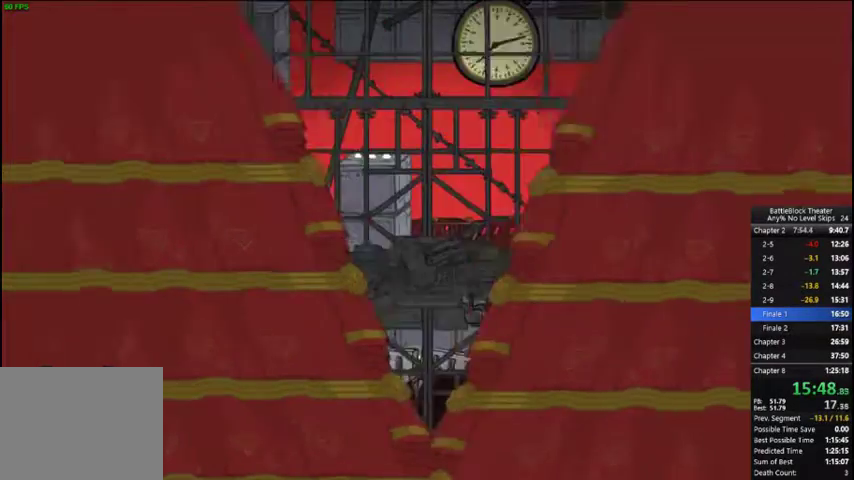
{"buttons": [], "right_stick": "center", "events": []}
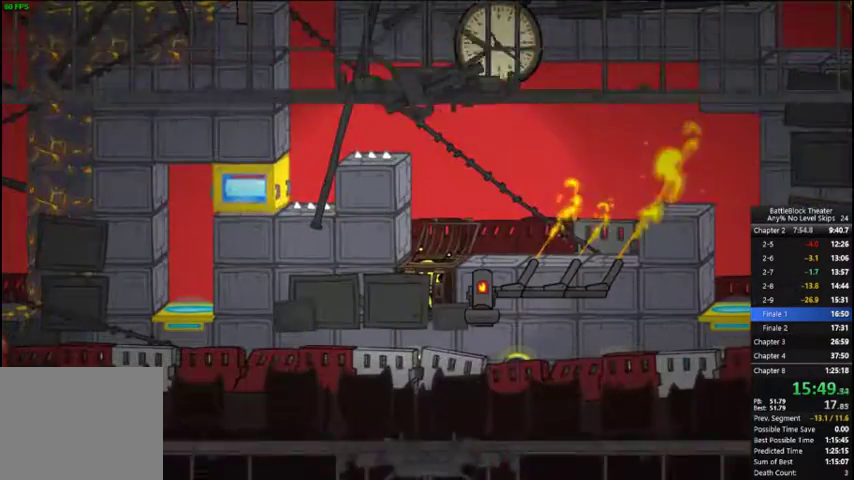
{"buttons": ["DPAD_LEFT"], "right_stick": "center", "events": [[267, "DPAD_LEFT", "down"]]}
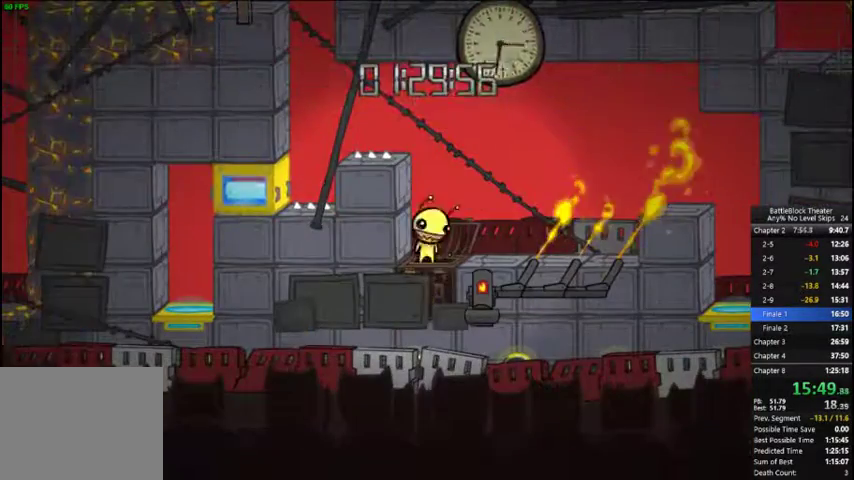
{"buttons": ["DPAD_LEFT"], "right_stick": "center", "events": [[300, "A", "down"], [333, "A", "up"], [367, "A", "down"], [467, "A", "up"]]}
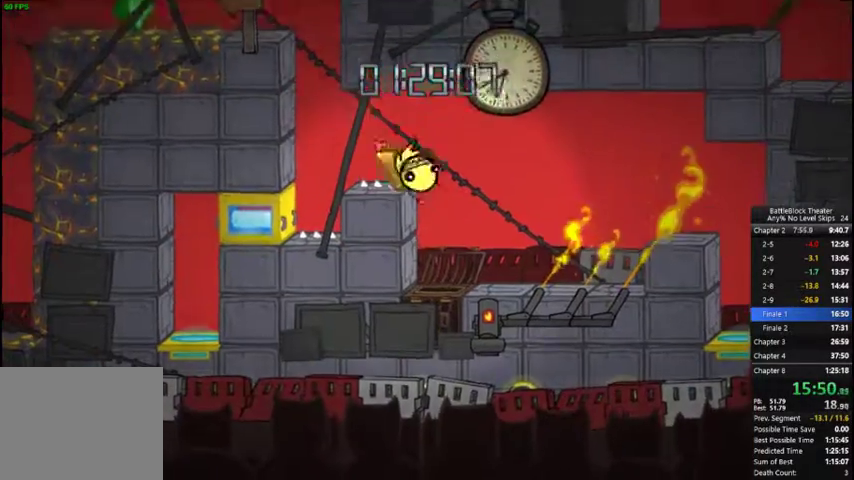
{"buttons": ["DPAD_LEFT"], "right_stick": "center", "events": [[333, "A", "down"], [500, "A", "up"]]}
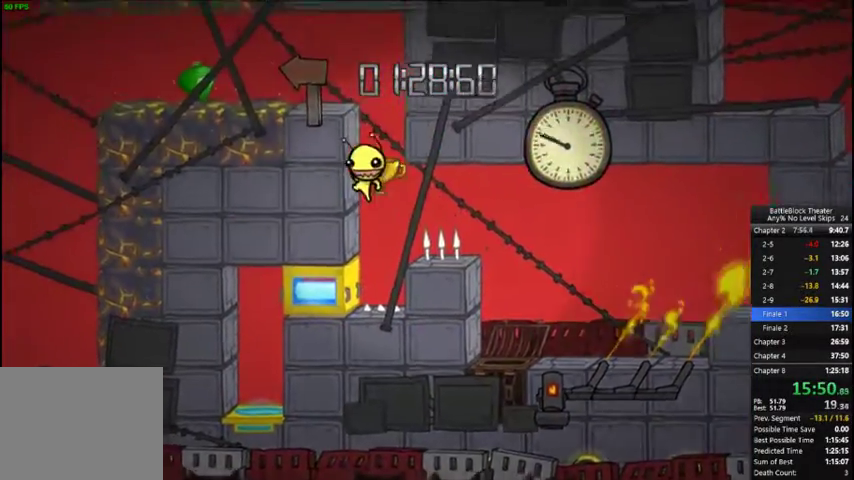
{"buttons": ["DPAD_LEFT"], "right_stick": "center", "events": [[133, "A", "down"], [233, "A", "up"]]}
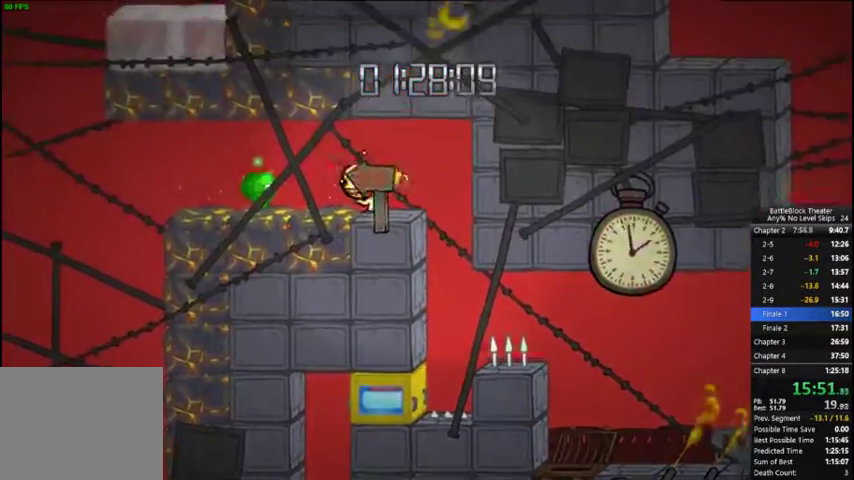
{"buttons": ["DPAD_LEFT"], "right_stick": "center", "events": []}
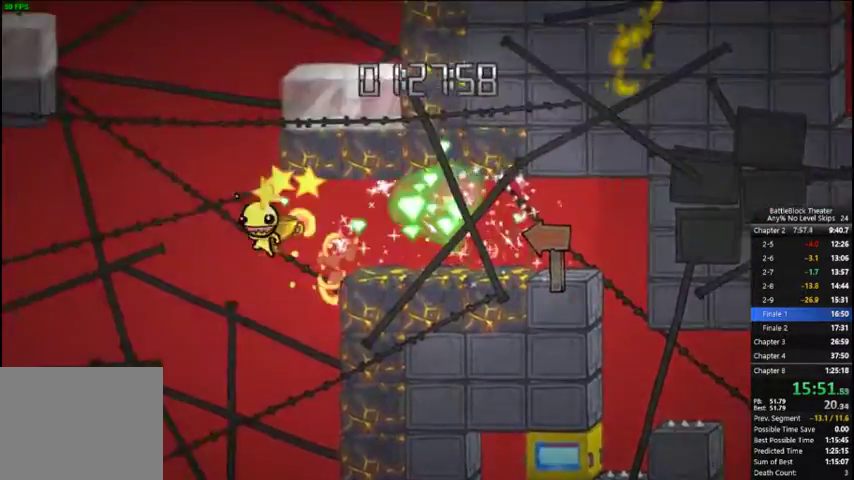
{"buttons": ["DPAD_LEFT"], "right_stick": "center", "events": []}
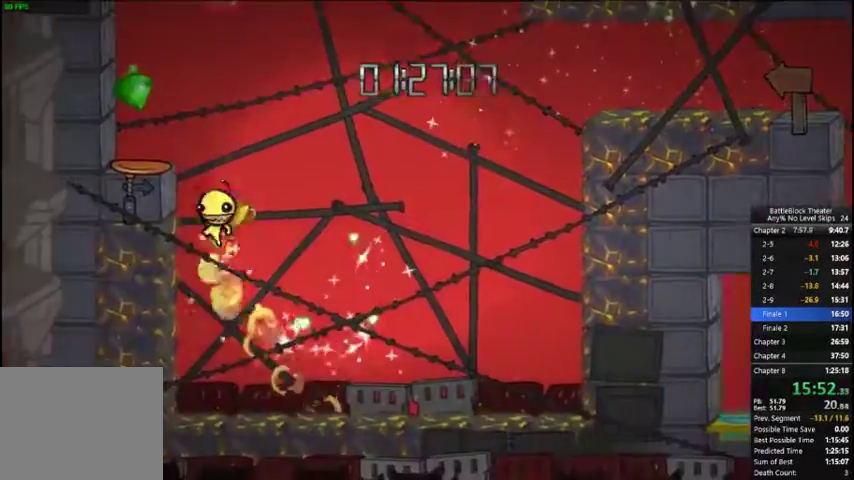
{"buttons": [], "right_stick": "center", "events": [[367, "DPAD_LEFT", "up"]]}